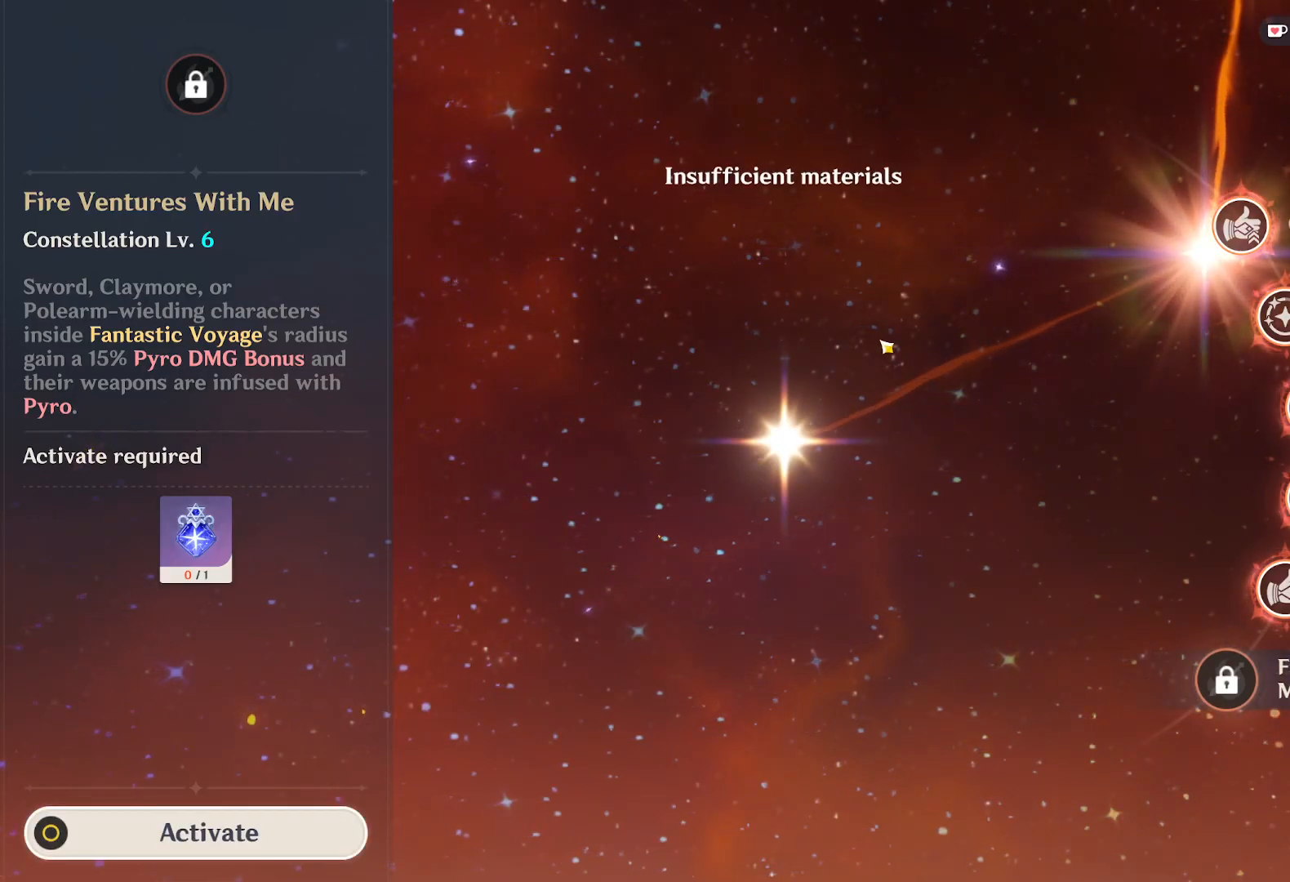
Gameplay with keyboard and mouse; each line is a JSON object with the keys and mouse buttons held at the frame after it. "events" lists presses ("down") and releases ("up") of "1", "2", "3", "4", "5", "a", "alt", "b", "c", "ctrl", "d", "e", "f", "g", "q", "r", "s", "shift", "space", "t", "tab", "v", "w", "x", "z", "mouse_left", "mouse_wheel", "mouse_right", "mouse_mb4" and "mouse_mb5" between this image and that frame as [ms after this image, input, new state], when the widget could be followed in between. "mouse_left", "mouse_wheel", "mouse_right", "mouse_mb4", "mouse_mb5" = the "left", "wheel", "right", "mb4", "mb5" buttons of the "mouse" list. No other keys are recorded. "wheel" means that the mouse wheel is clicked or scrolled. Mouse movement is not recorded.
{"keys": [], "mouse": [], "events": []}
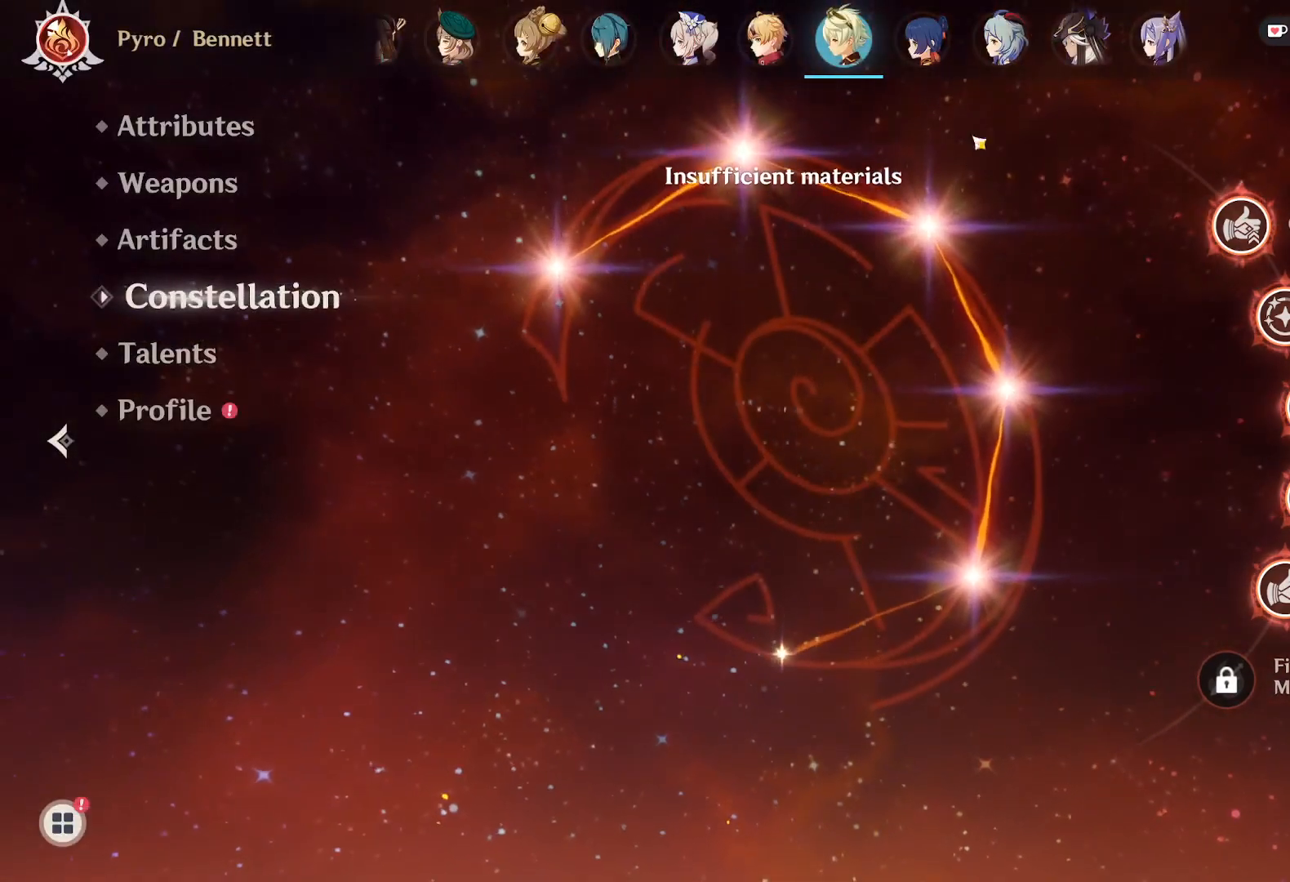
{"keys": [], "mouse": ["left"], "events": [[283, "mouse_left", "down"]]}
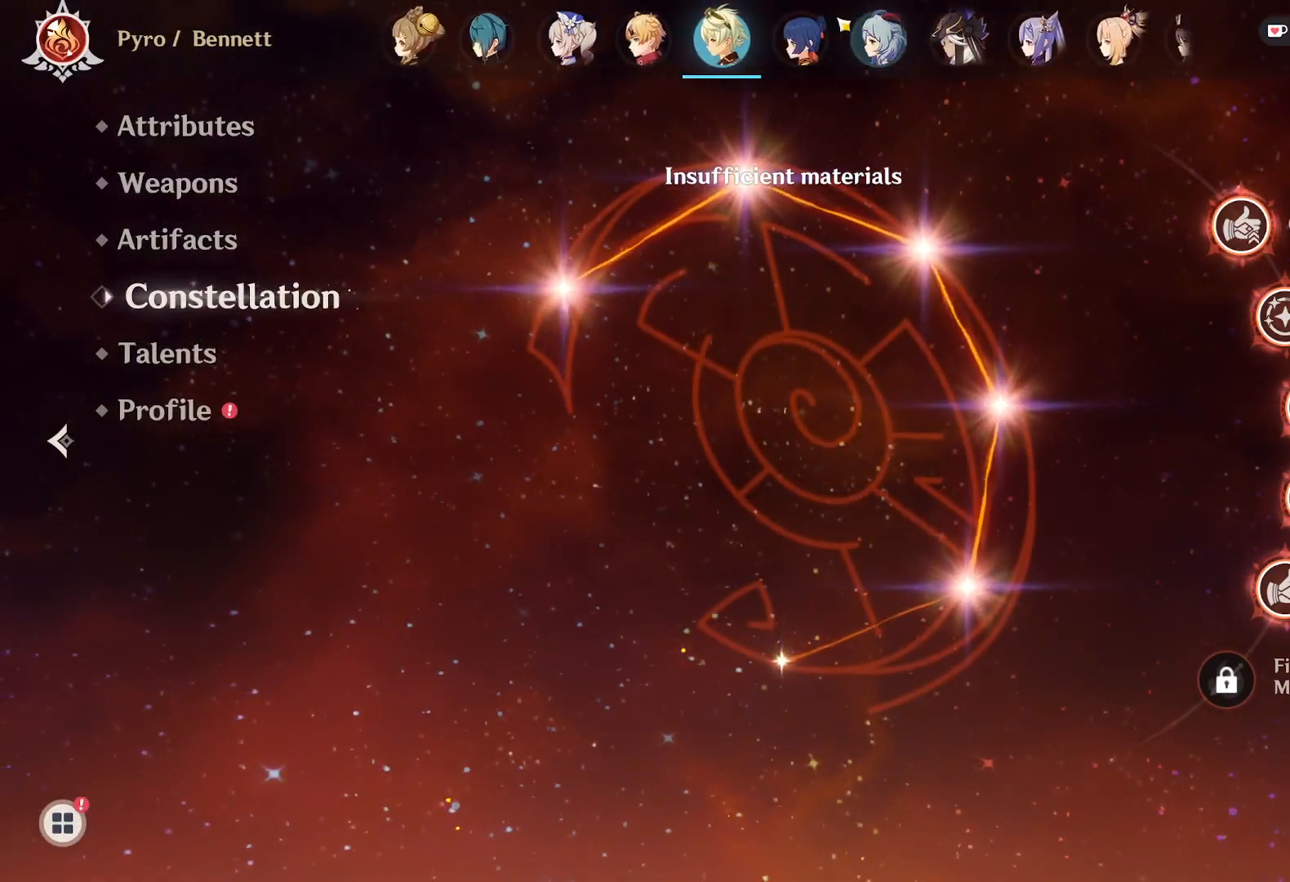
{"keys": [], "mouse": [], "events": [[167, "mouse_left", "up"]]}
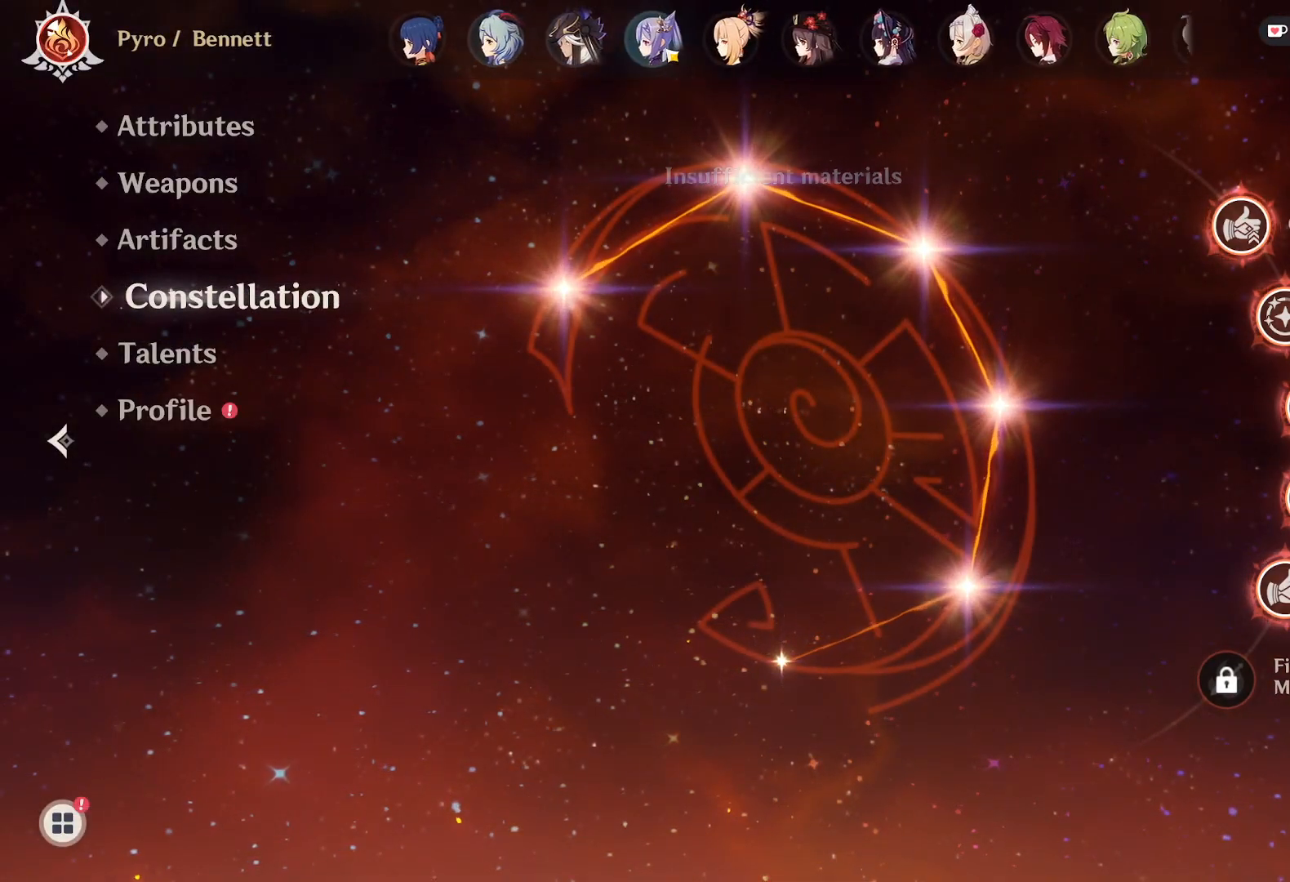
{"keys": [], "mouse": ["left"], "events": [[467, "mouse_left", "down"]]}
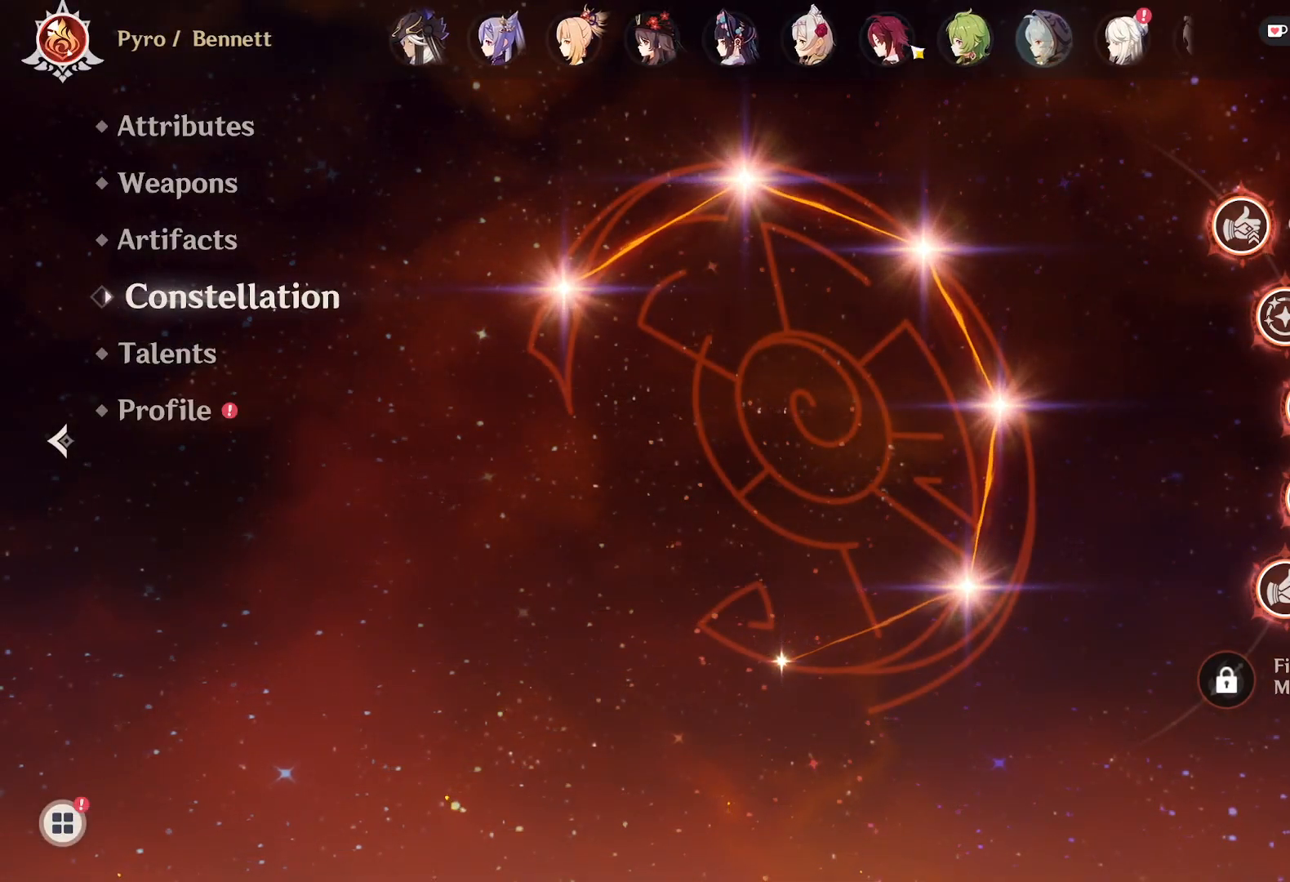
{"keys": [], "mouse": [], "events": [[333, "mouse_left", "up"]]}
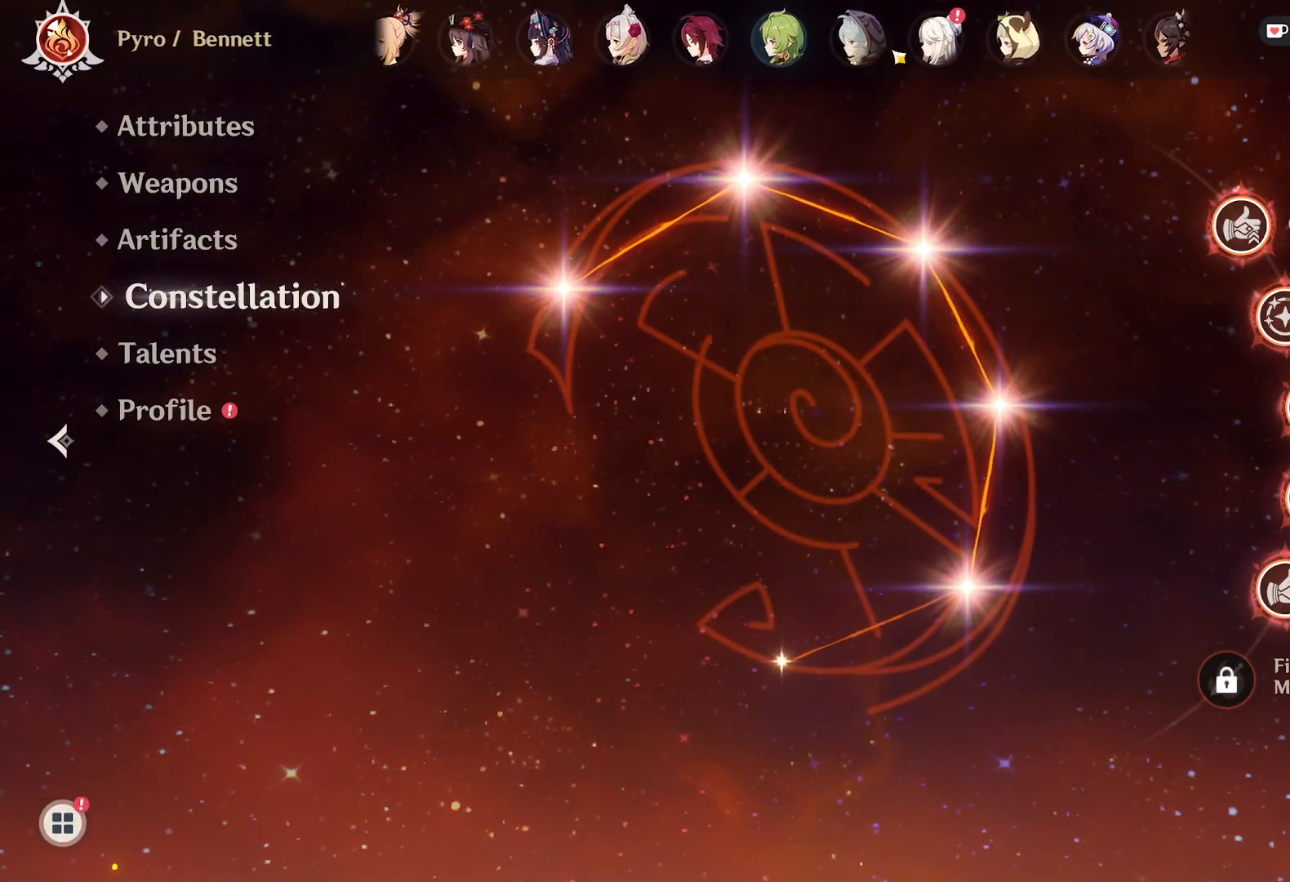
{"keys": [], "mouse": [], "events": [[133, "mouse_left", "down"], [250, "mouse_left", "up"]]}
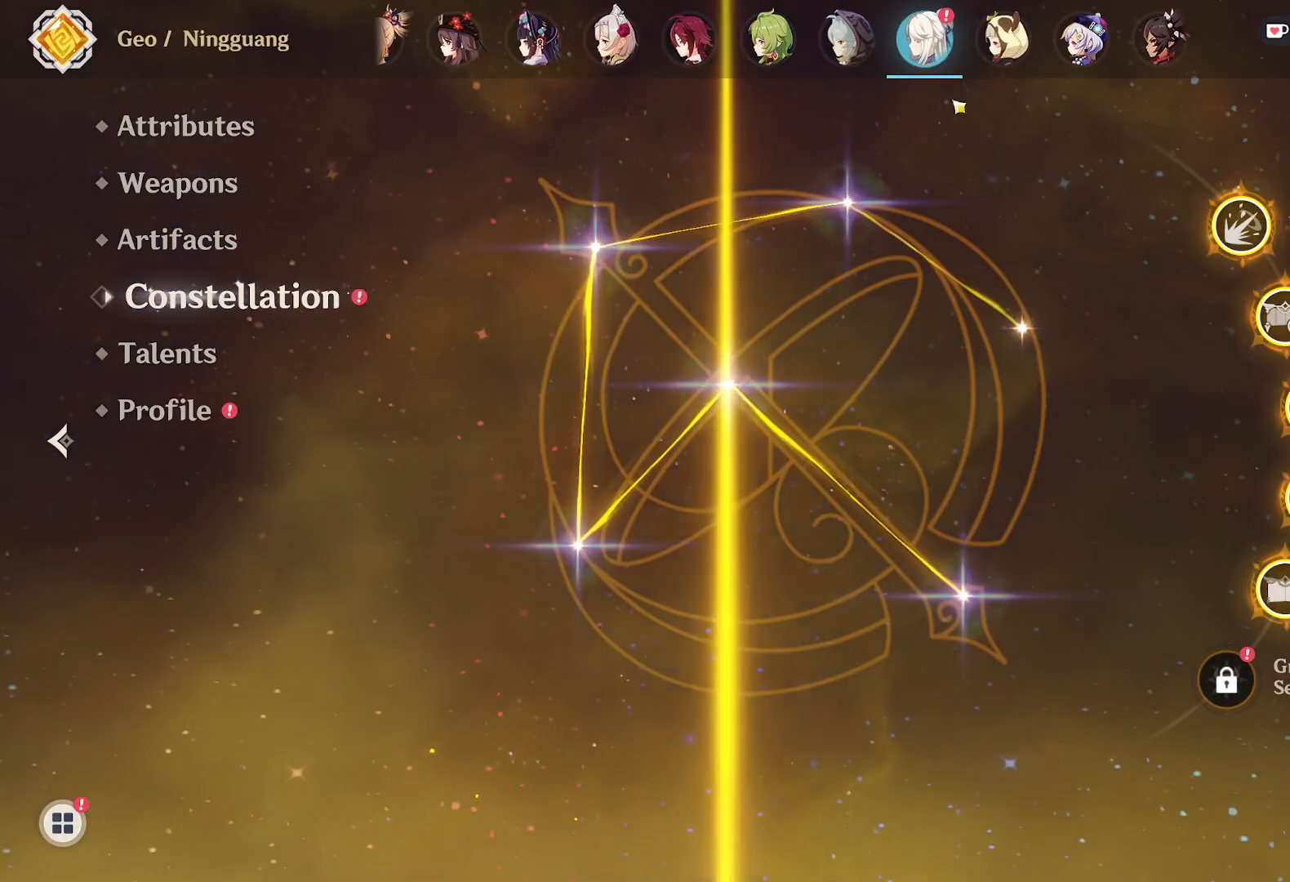
{"keys": [], "mouse": [], "events": [[433, "mouse_left", "down"], [483, "mouse_left", "up"]]}
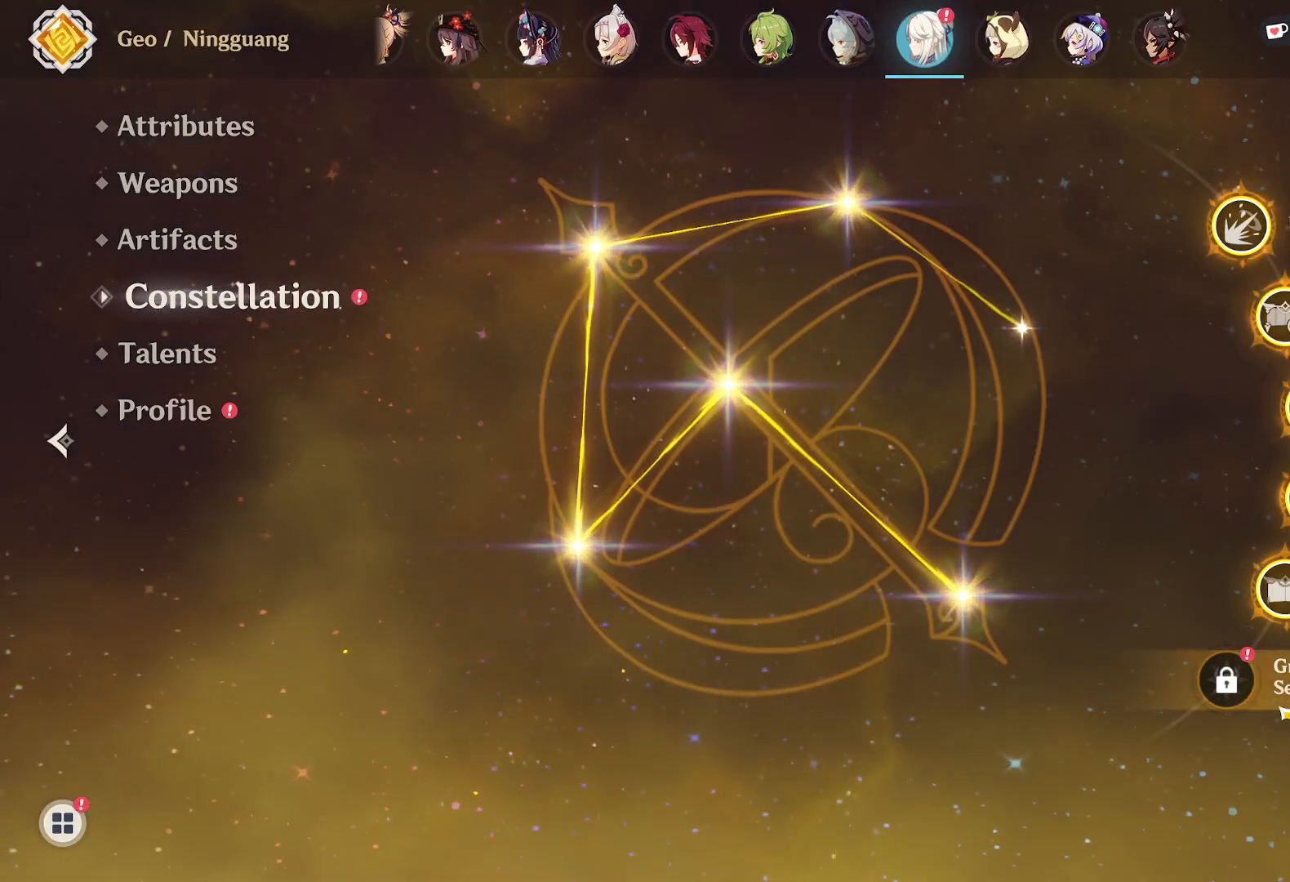
{"keys": [], "mouse": [], "events": []}
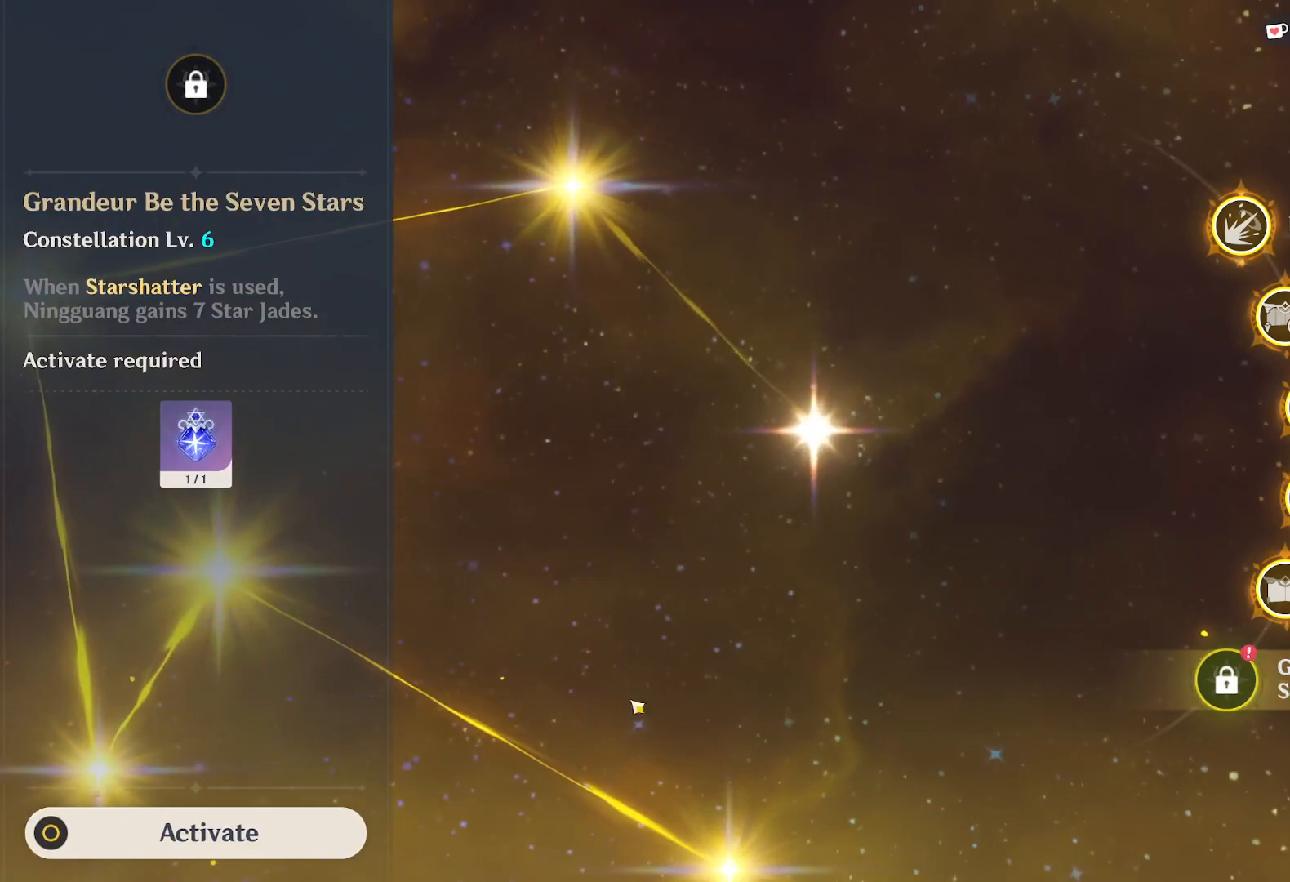
{"keys": [], "mouse": ["left"], "events": [[417, "mouse_left", "down"]]}
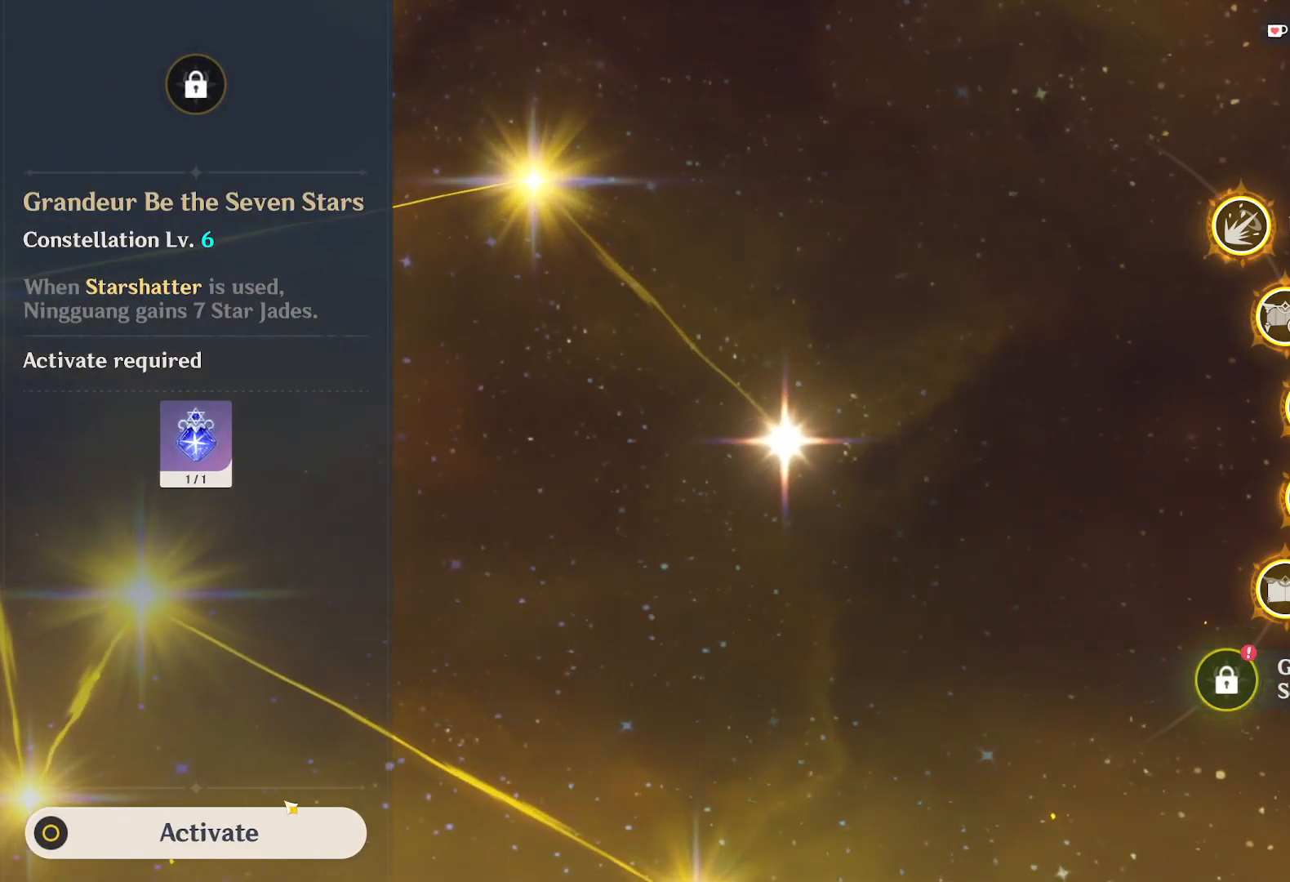
{"keys": [], "mouse": ["left"], "events": [[17, "mouse_left", "up"], [500, "mouse_left", "down"]]}
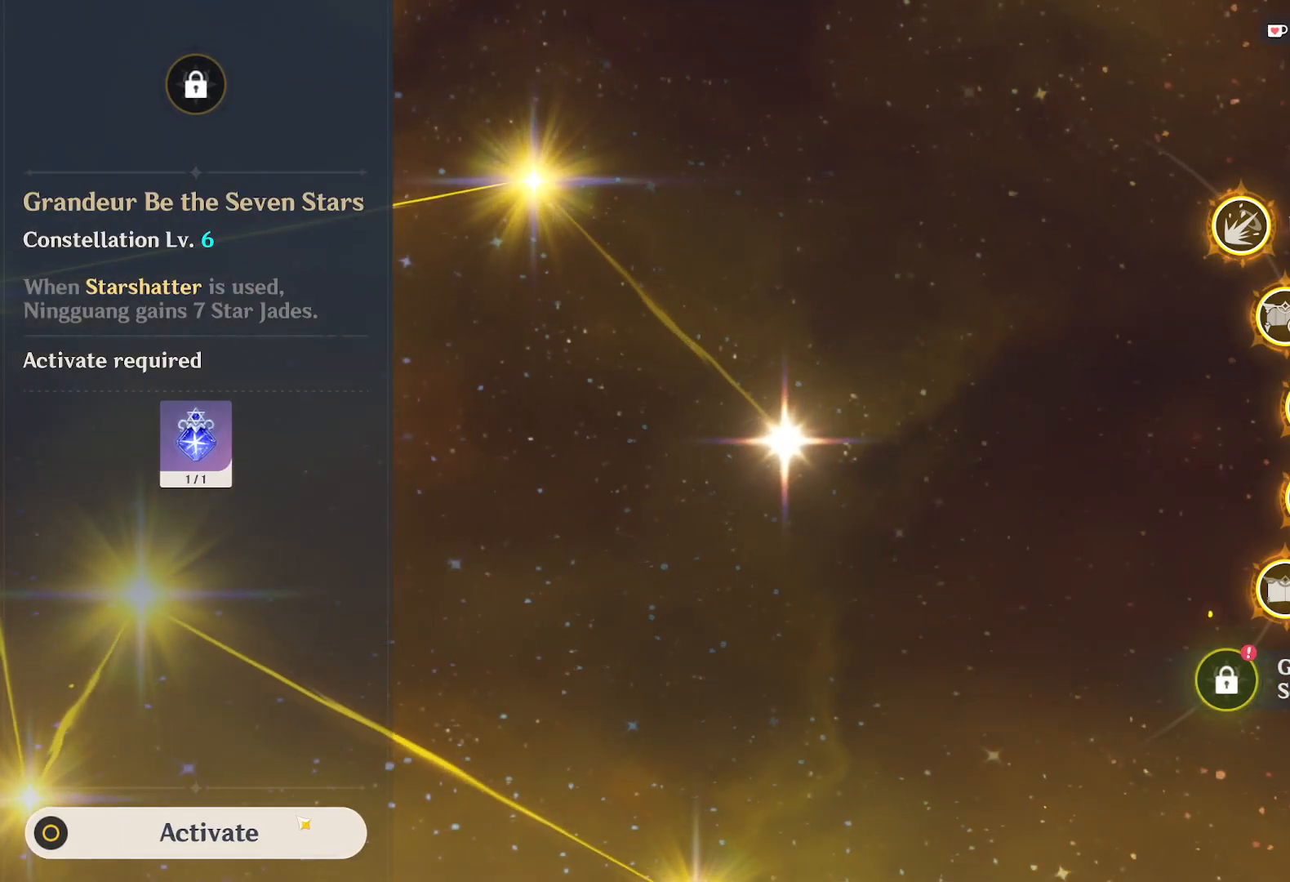
{"keys": [], "mouse": [], "events": [[83, "mouse_left", "up"]]}
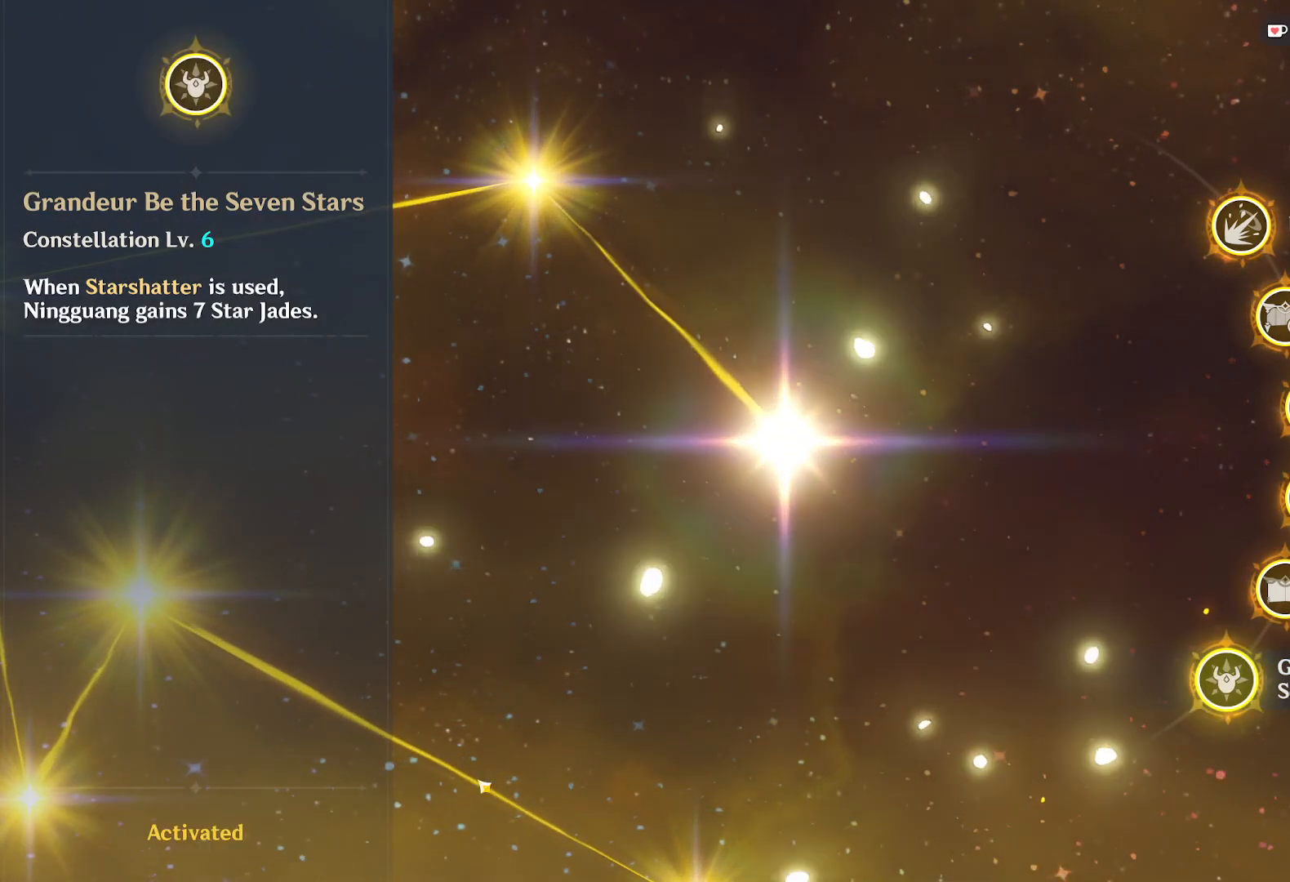
{"keys": [], "mouse": [], "events": []}
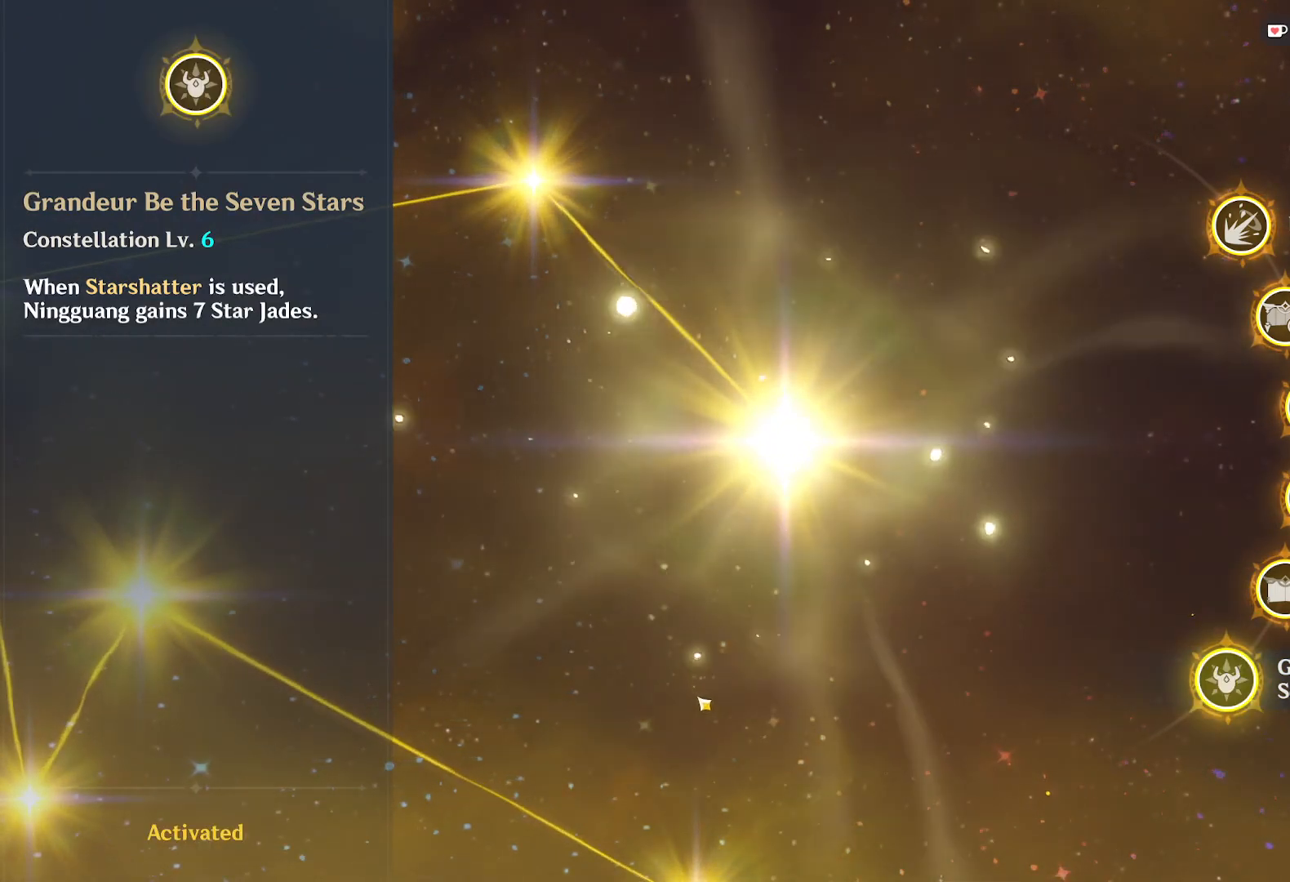
{"keys": [], "mouse": [], "events": []}
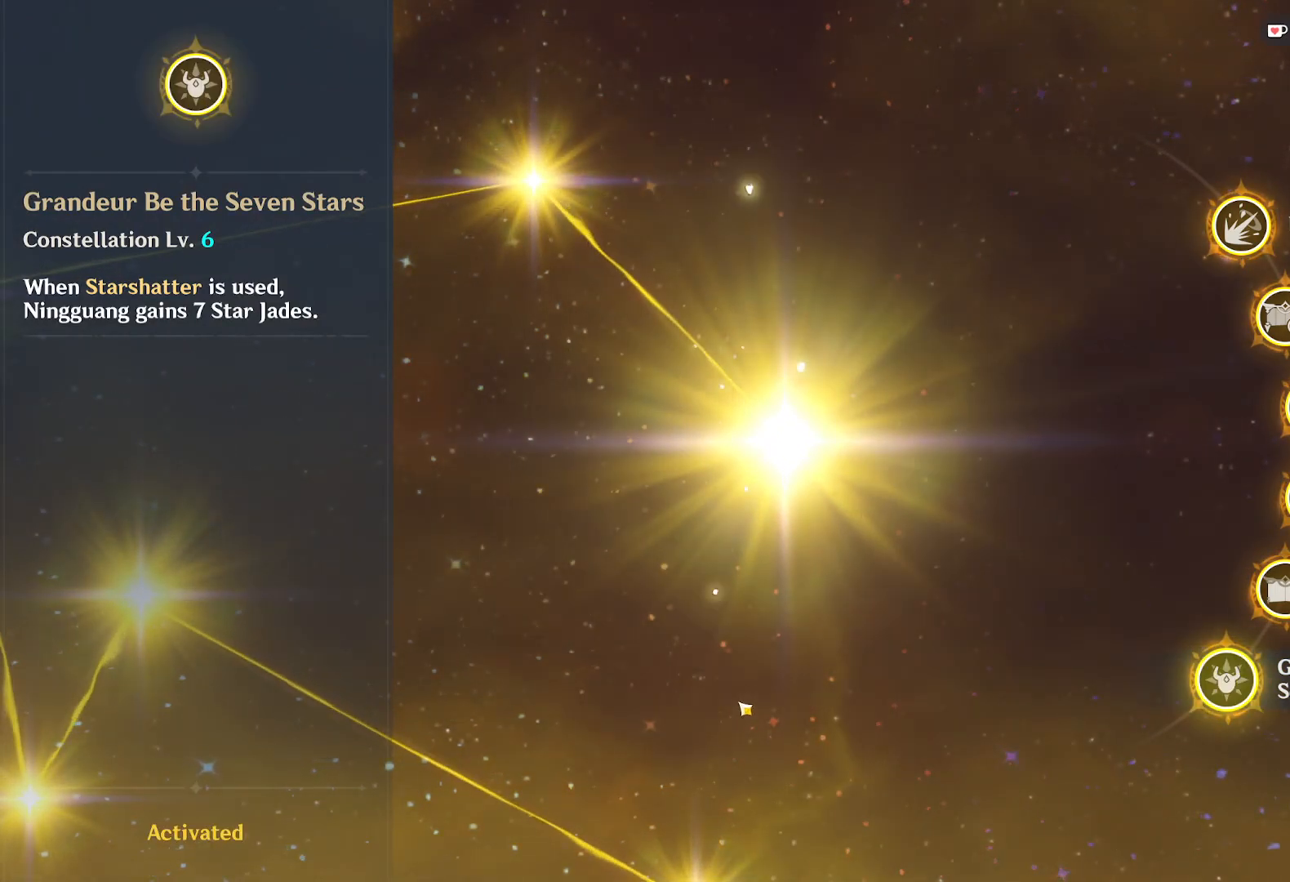
{"keys": [], "mouse": [], "events": []}
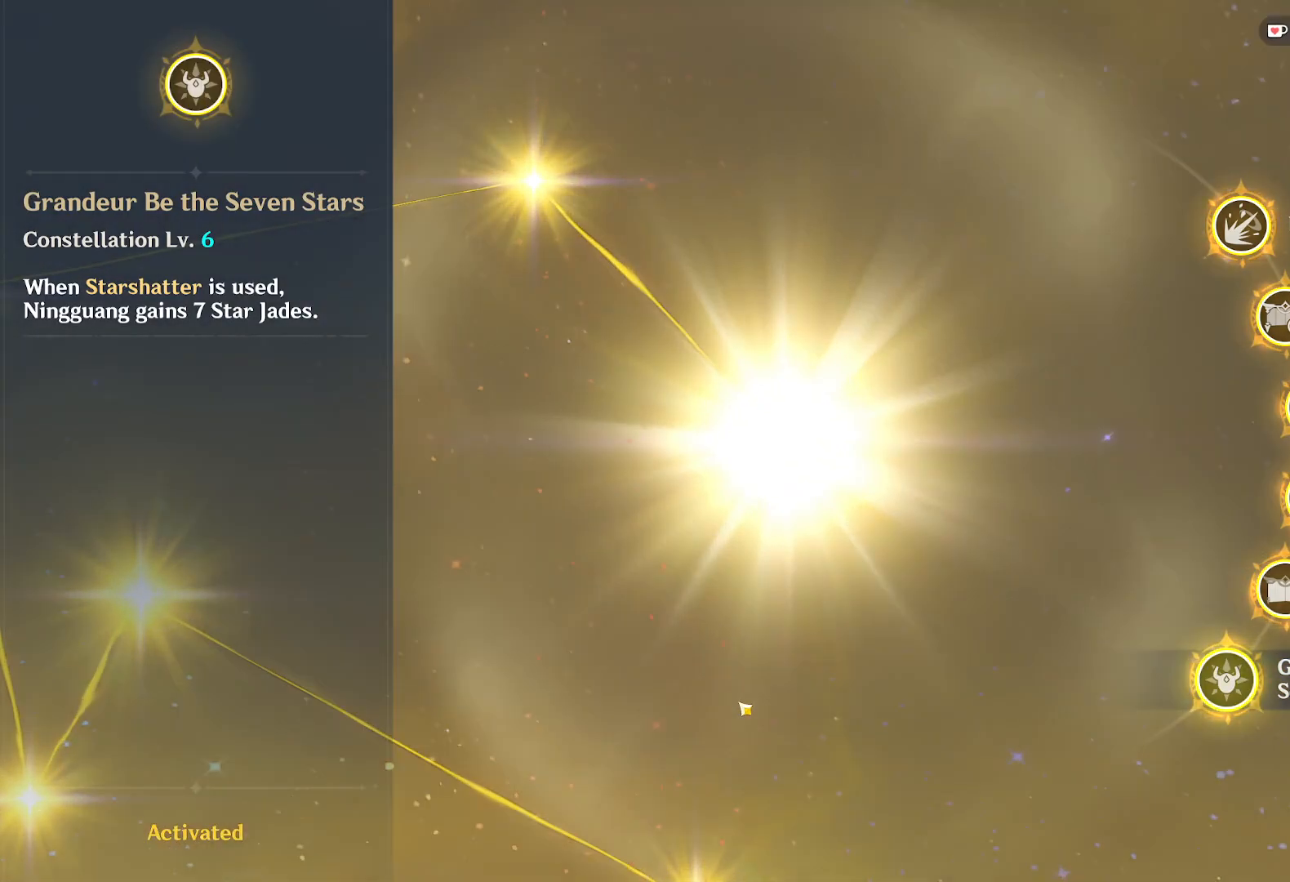
{"keys": [], "mouse": [], "events": []}
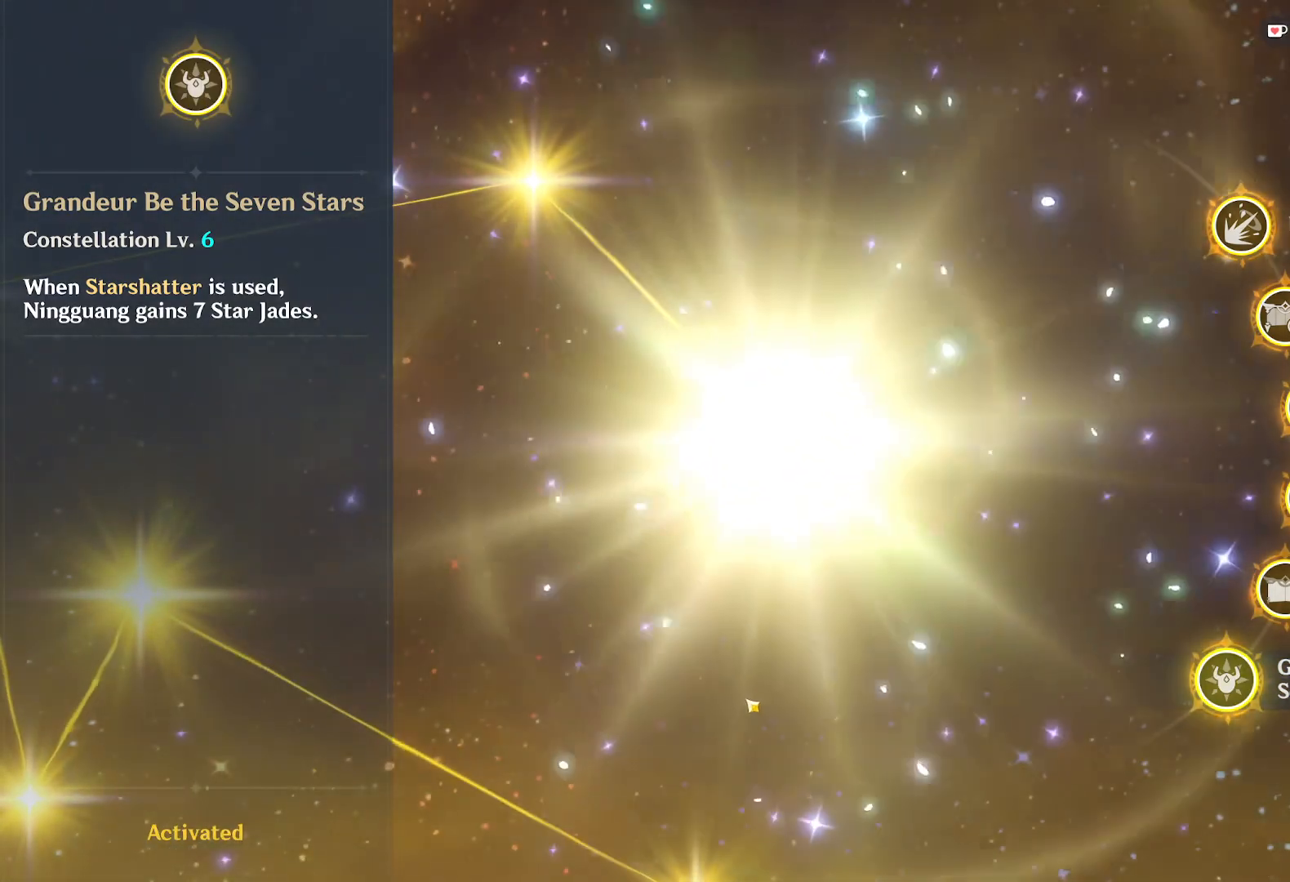
{"keys": [], "mouse": [], "events": []}
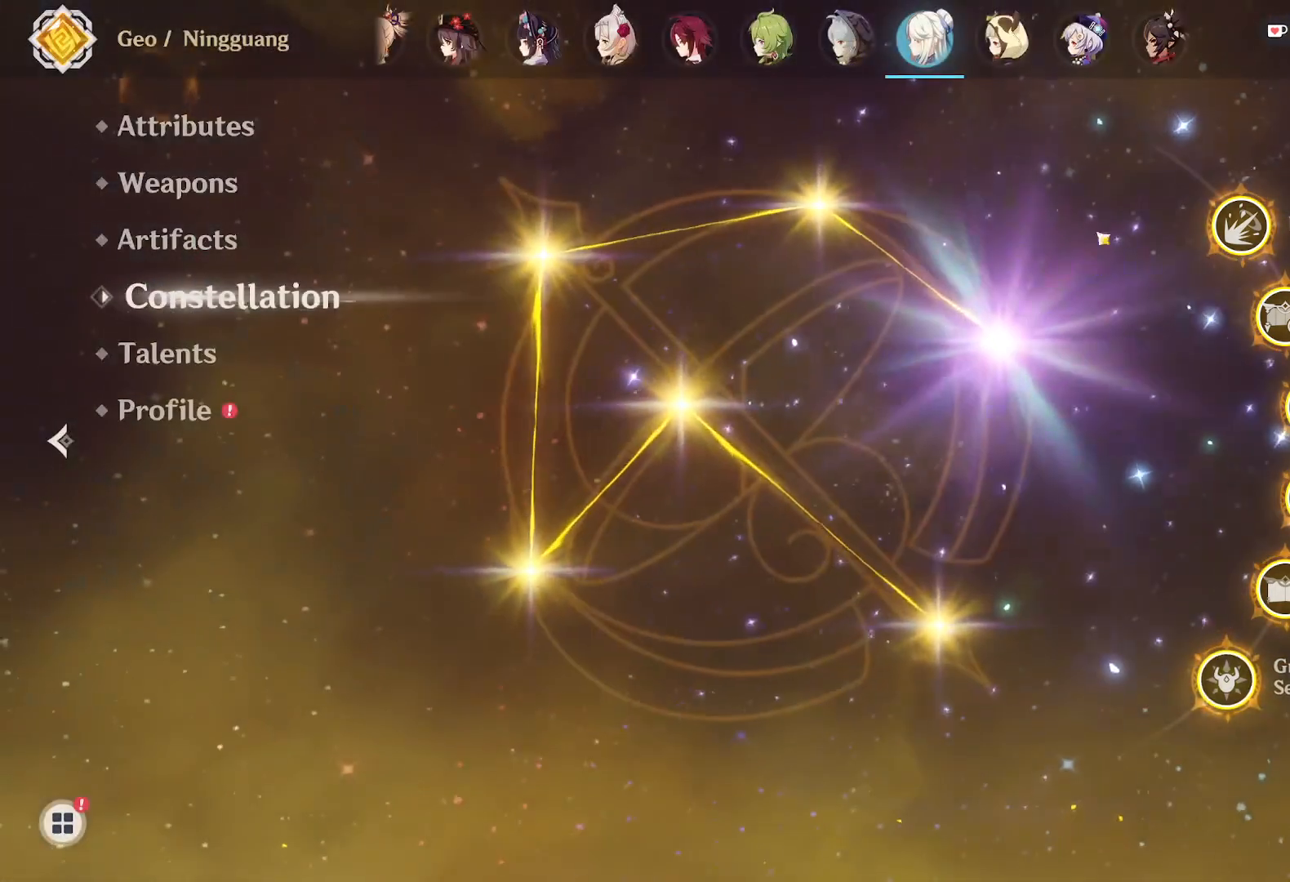
{"keys": [], "mouse": ["left"], "events": [[417, "mouse_left", "down"]]}
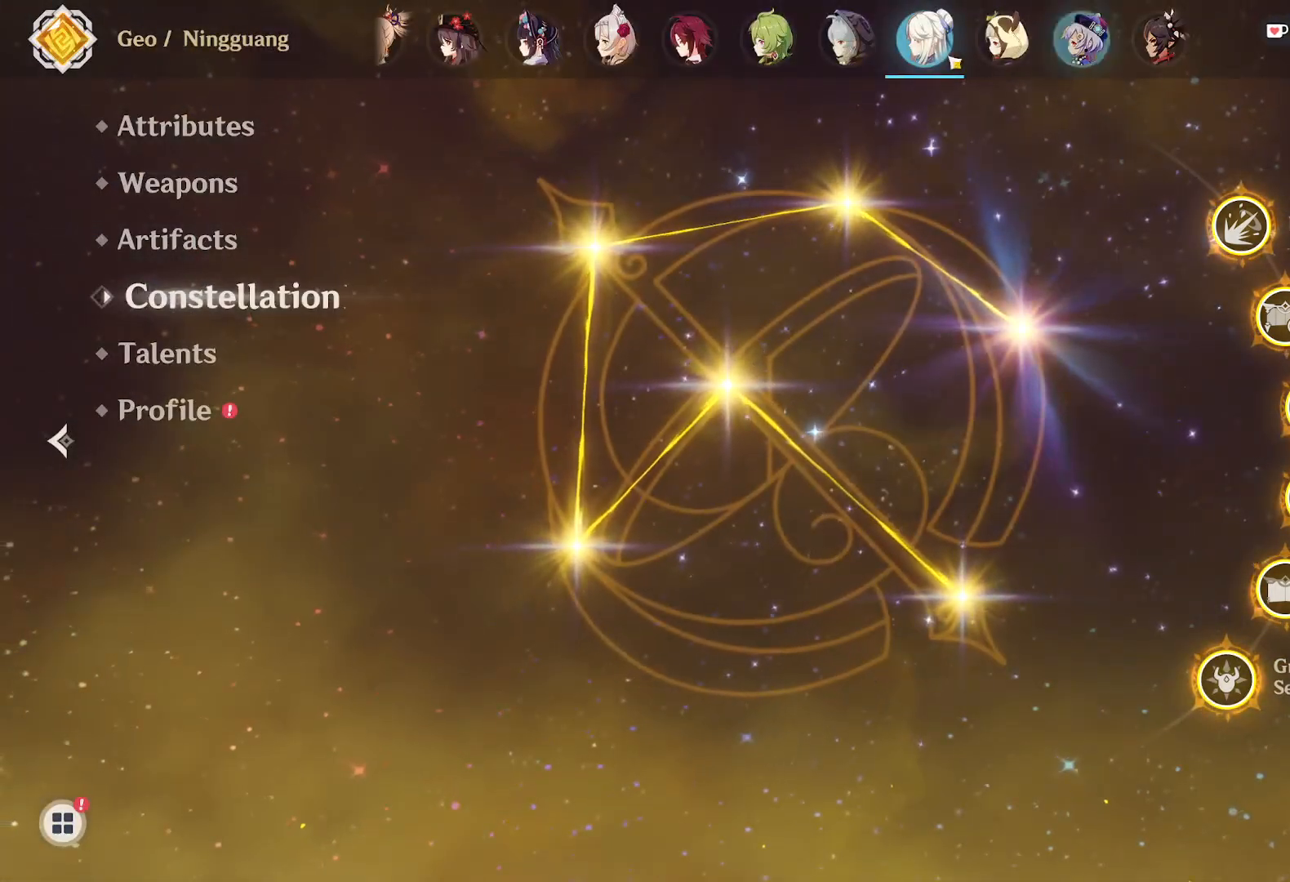
{"keys": [], "mouse": [], "events": [[167, "mouse_left", "up"]]}
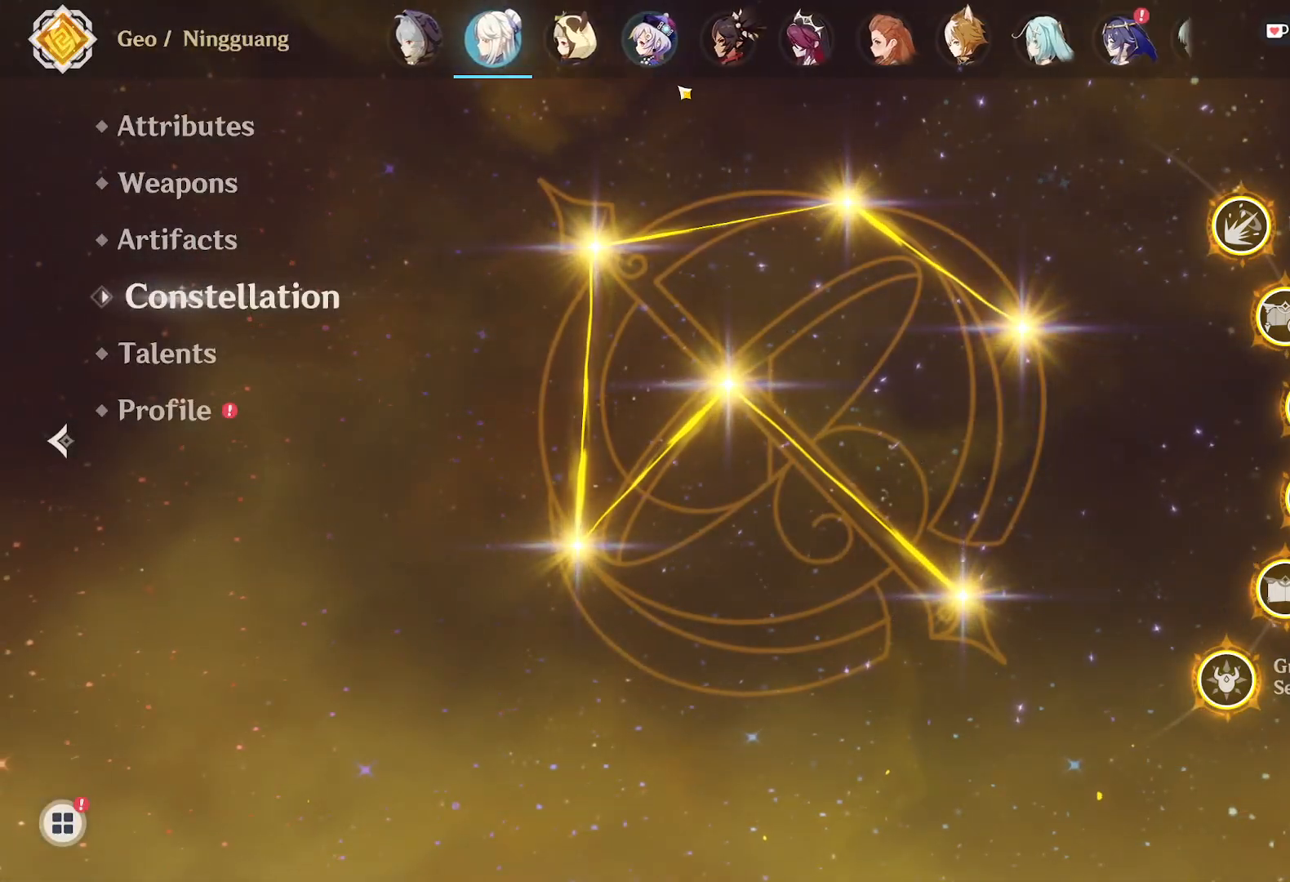
{"keys": [], "mouse": [], "events": []}
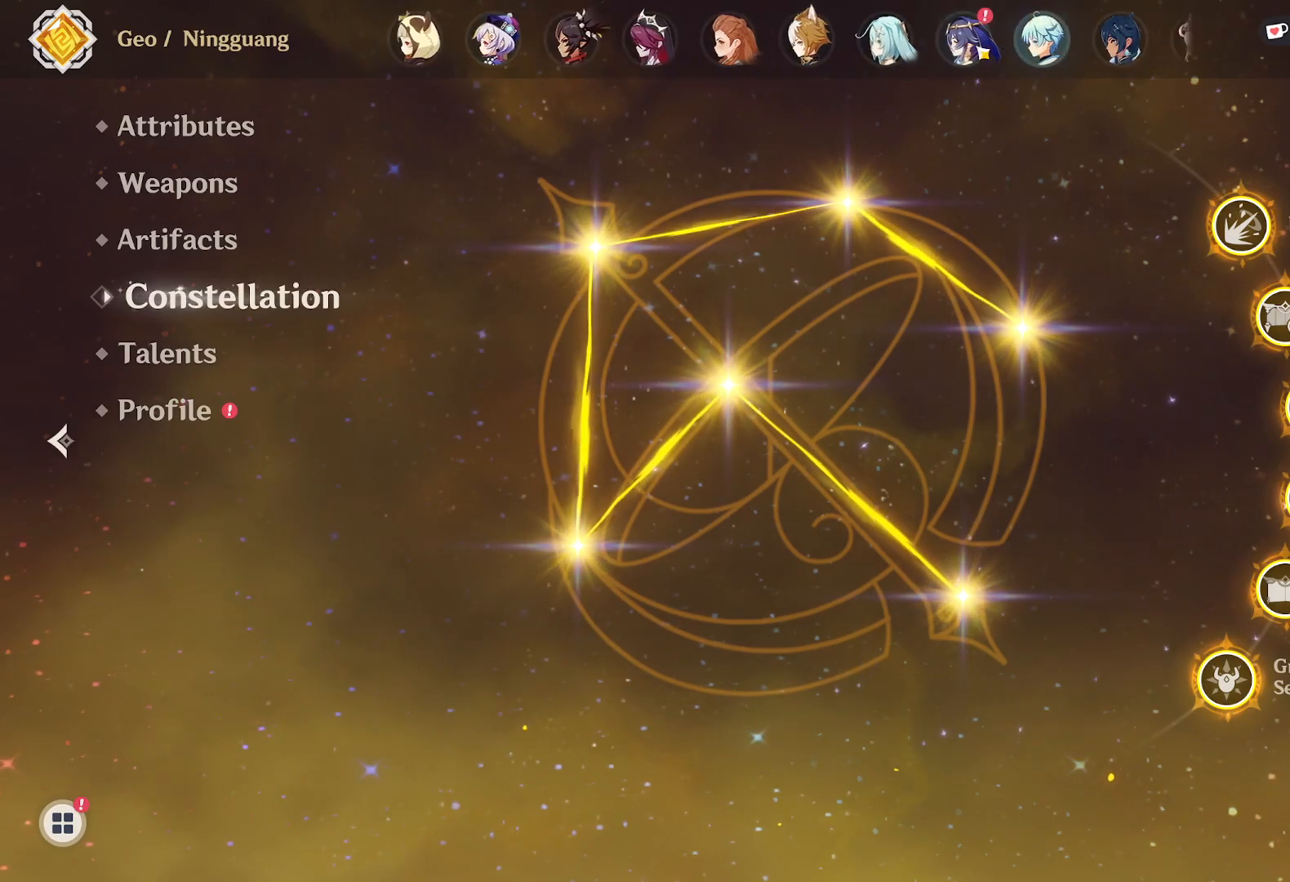
{"keys": [], "mouse": [], "events": [[133, "mouse_left", "down"], [233, "mouse_left", "up"]]}
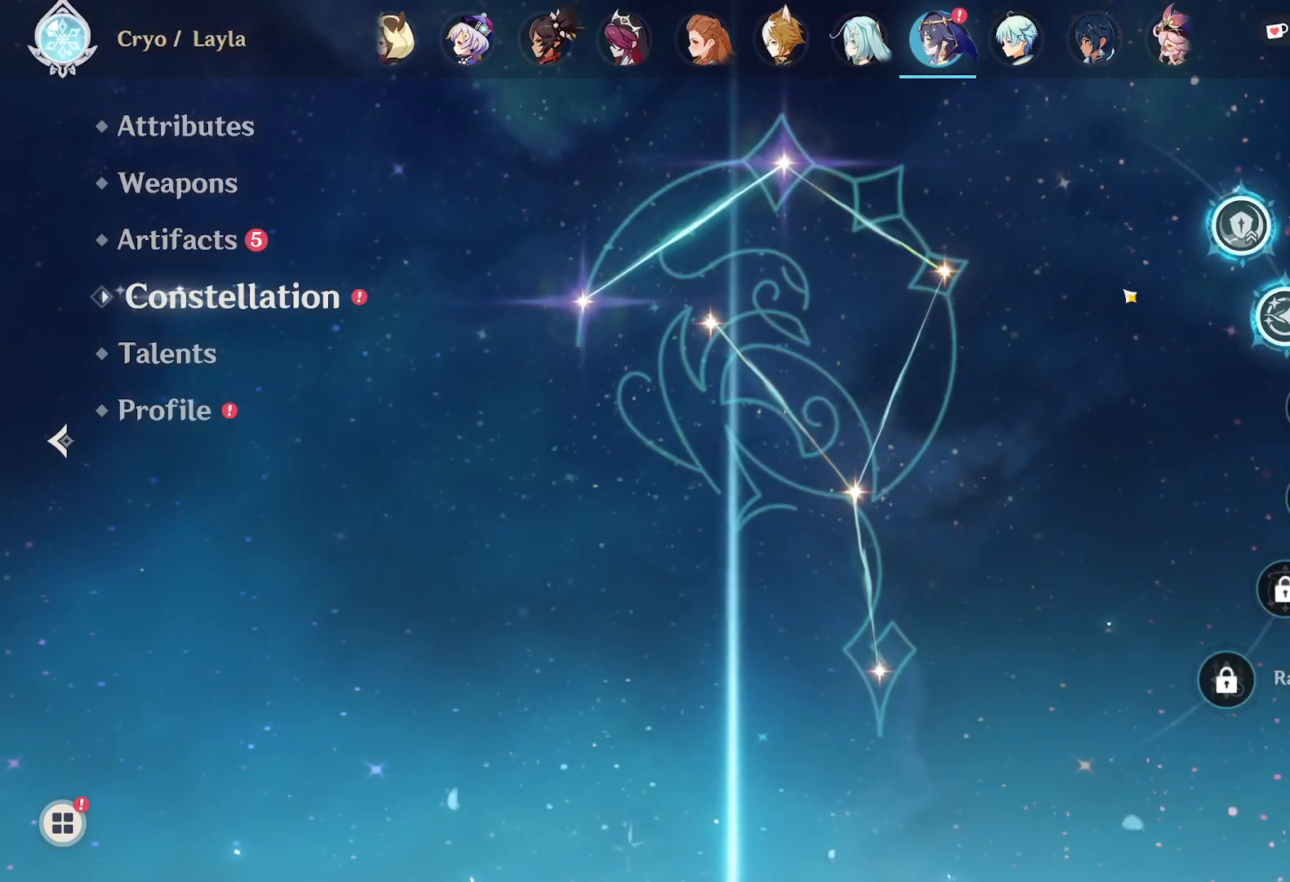
{"keys": [], "mouse": [], "events": [[300, "mouse_left", "down"], [400, "mouse_left", "up"]]}
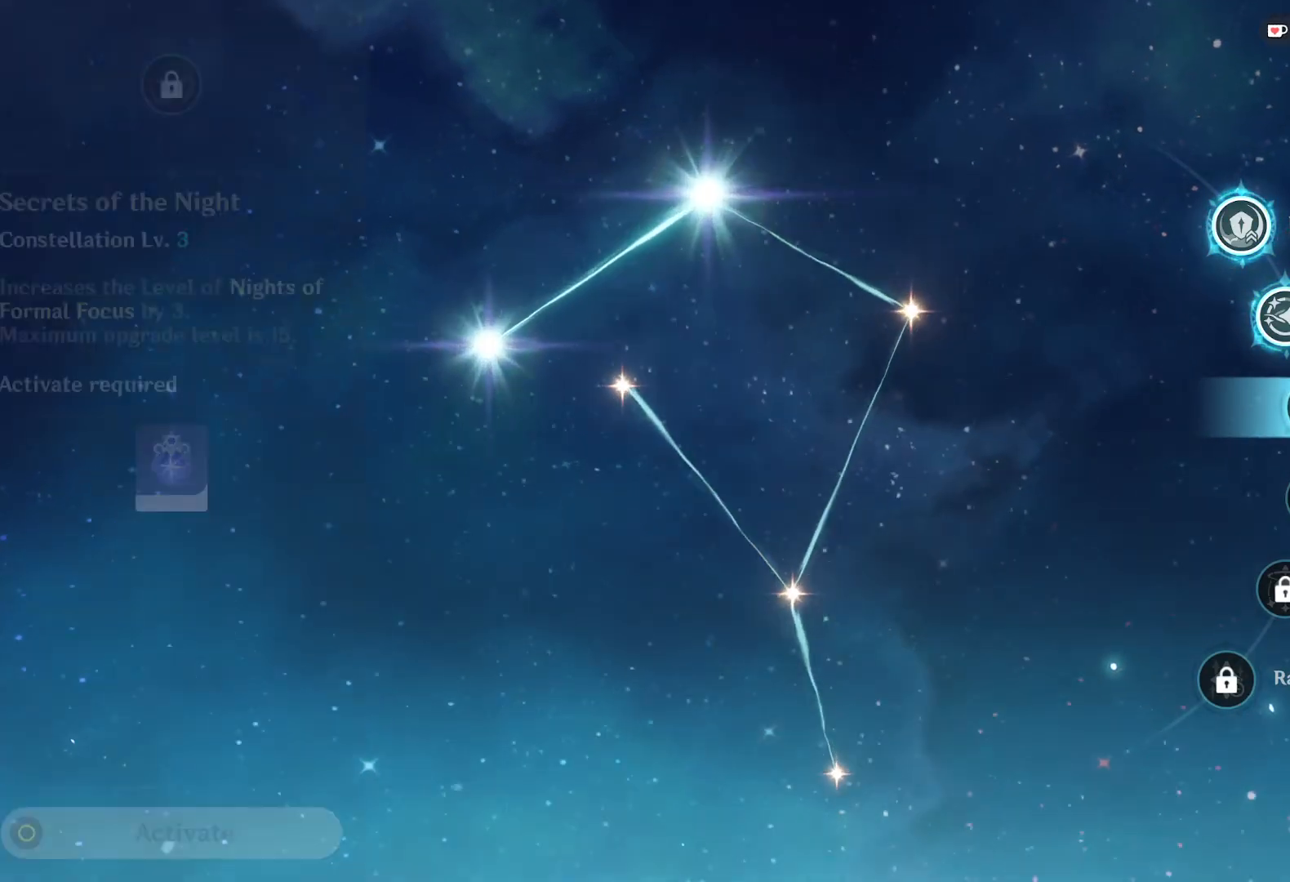
{"keys": [], "mouse": [], "events": []}
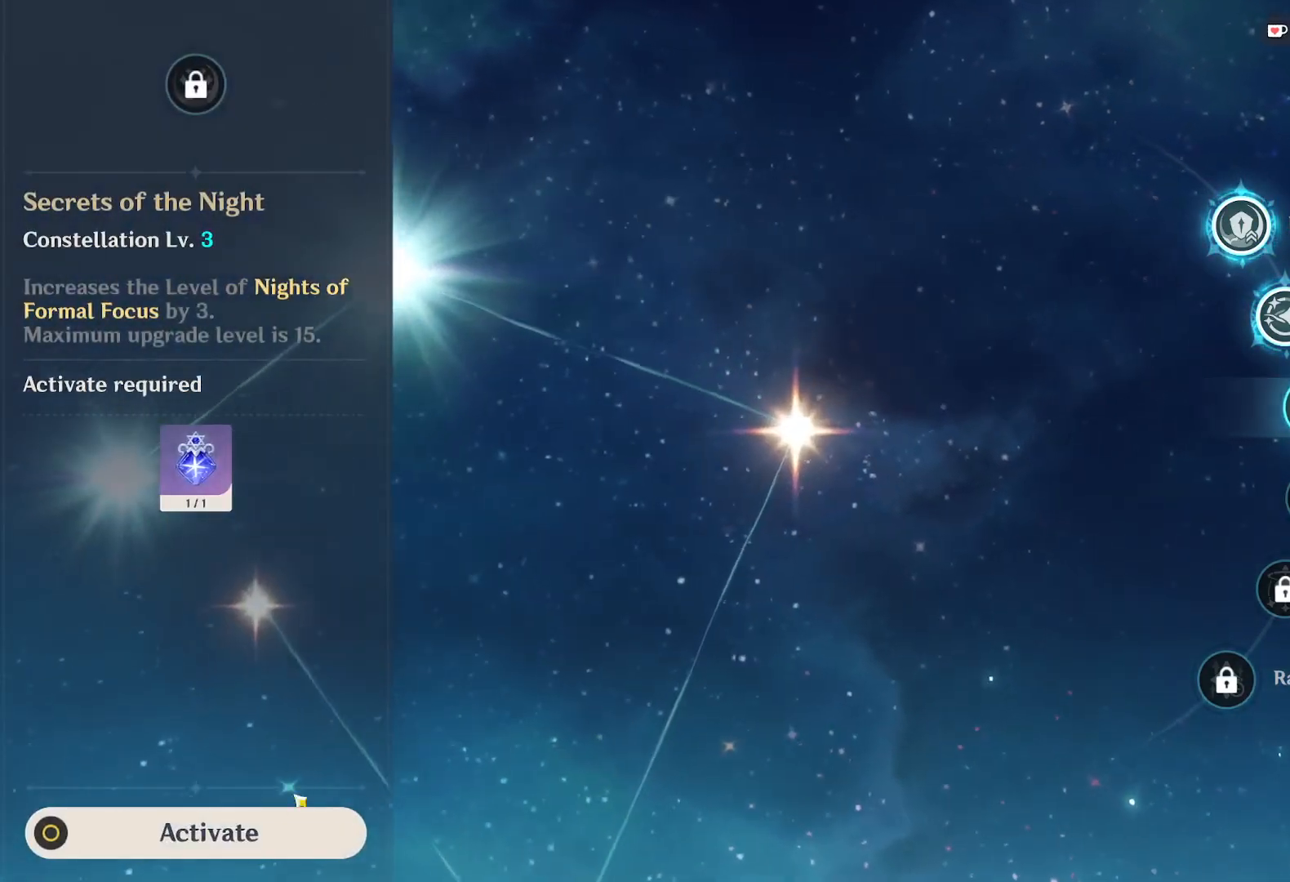
{"keys": [], "mouse": [], "events": [[233, "mouse_left", "down"], [267, "mouse_left", "up"]]}